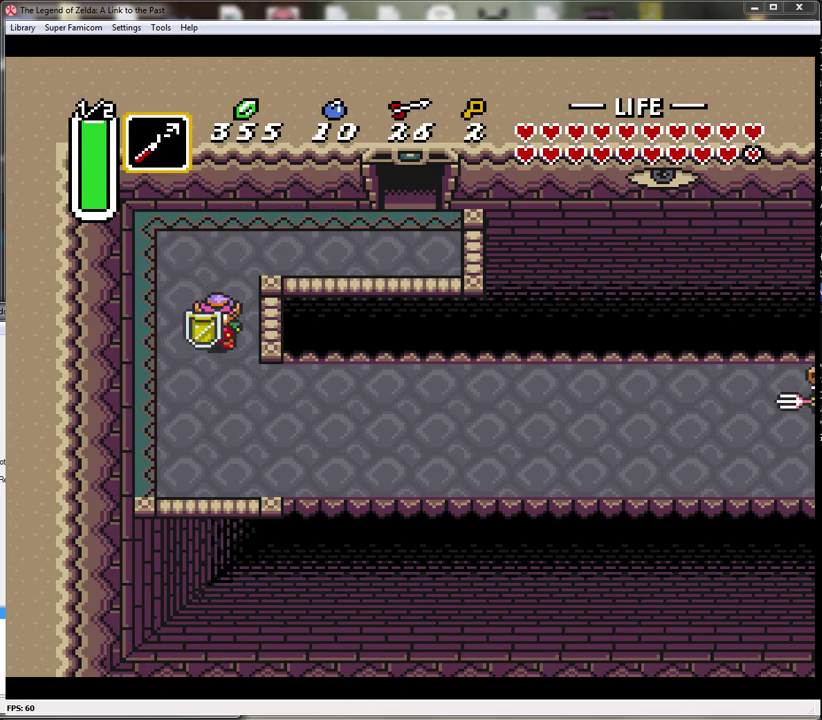
Gameplay with a controller (Nintendo layout); each line is a JSON object with the inputs held at the frame after it. "events" lists button and stick changes between this image and that frame as [ms after this image, input, new state], when the widget could be followed in between. Not read: L3 R3.
{"buttons": ["A"], "events": [[217, "DPAD_RIGHT", "down"], [250, "DPAD_DOWN", "up"], [350, "A", "down"], [383, "DPAD_RIGHT", "up"]]}
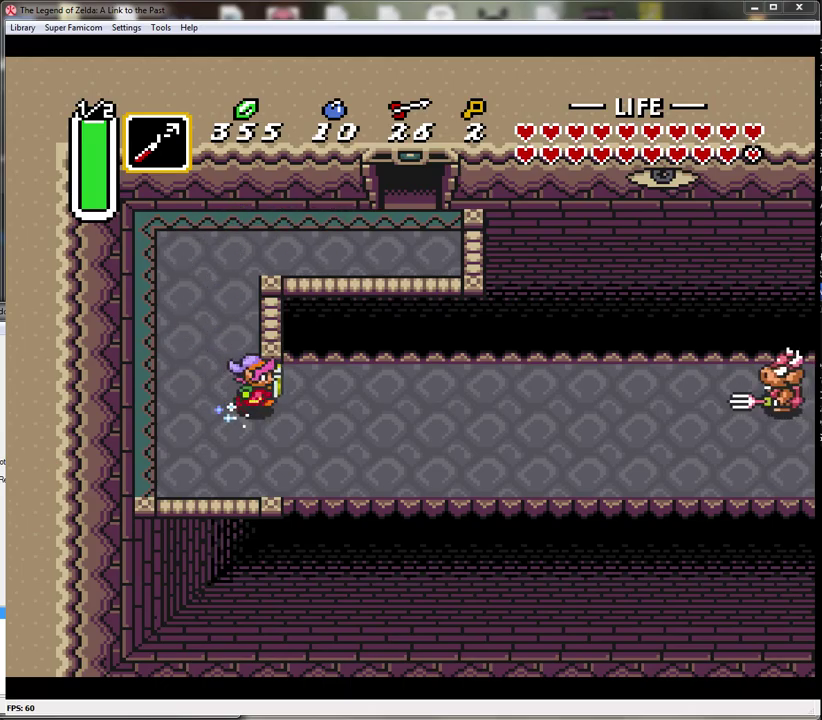
{"buttons": ["A"], "events": []}
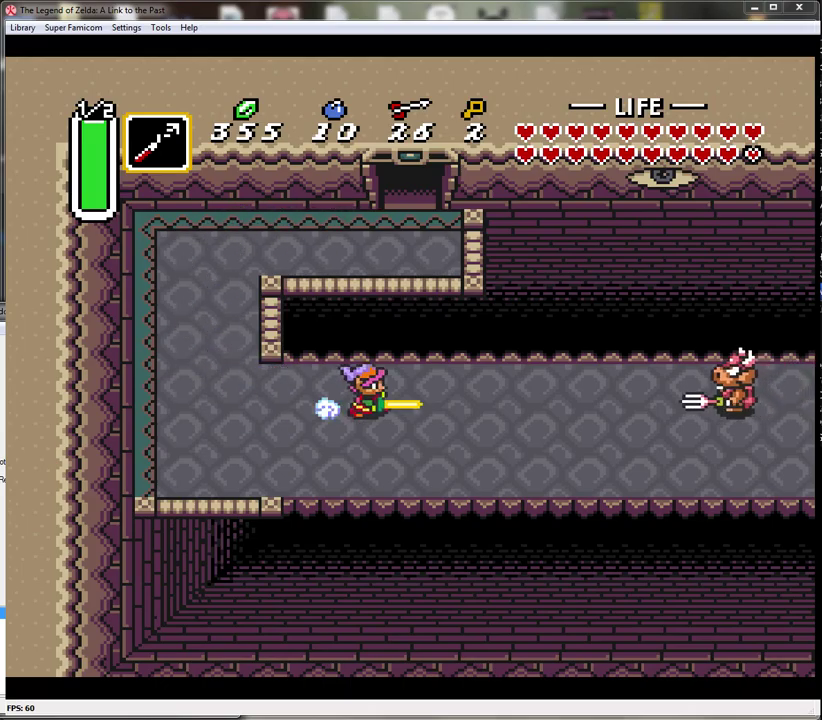
{"buttons": ["A"], "events": []}
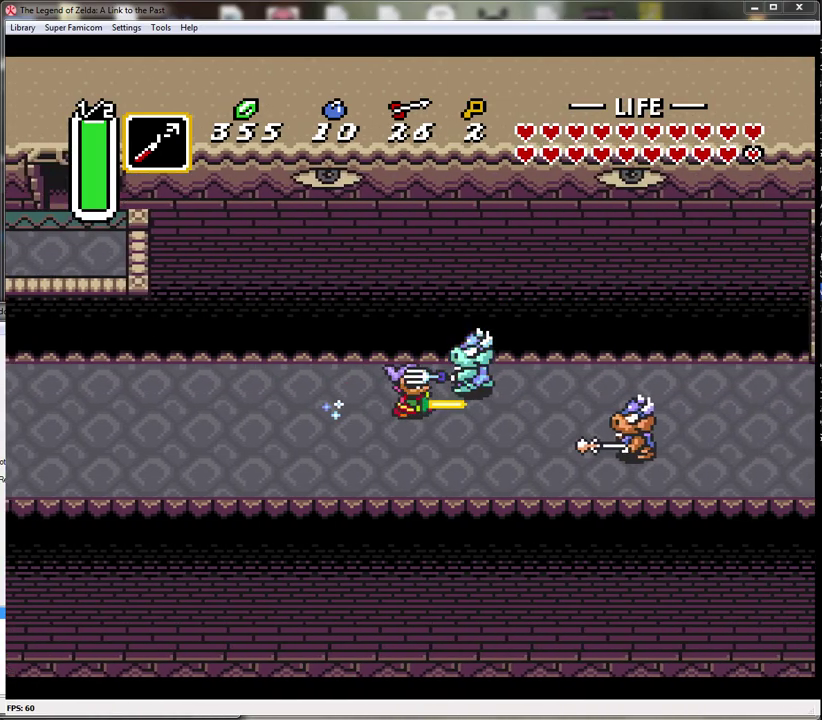
{"buttons": ["A"], "events": []}
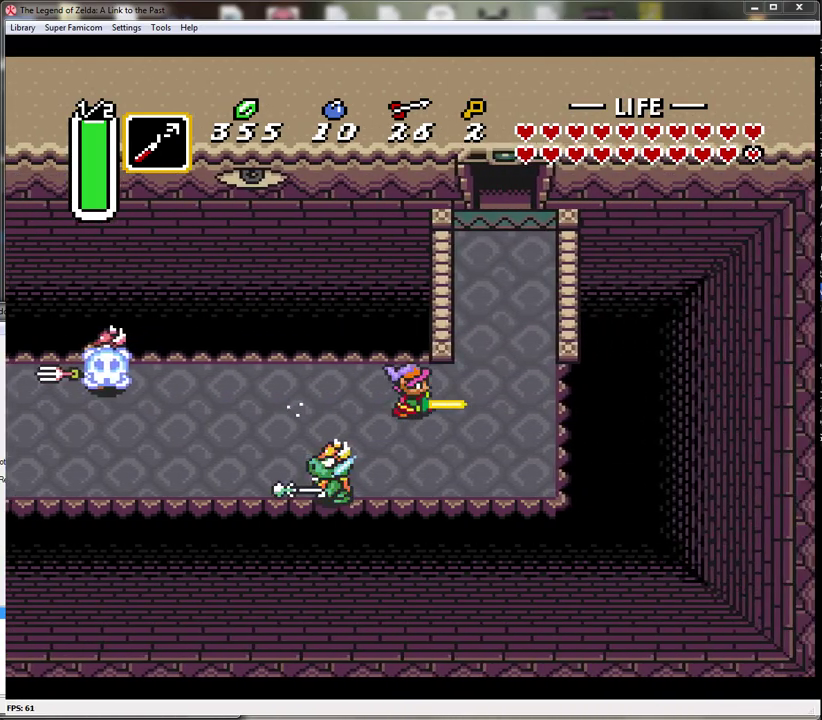
{"buttons": ["DPAD_UP", "DPAD_RIGHT"], "events": [[33, "DPAD_RIGHT", "down"], [50, "A", "up"], [100, "DPAD_UP", "down"], [117, "DPAD_RIGHT", "up"], [433, "DPAD_RIGHT", "down"]]}
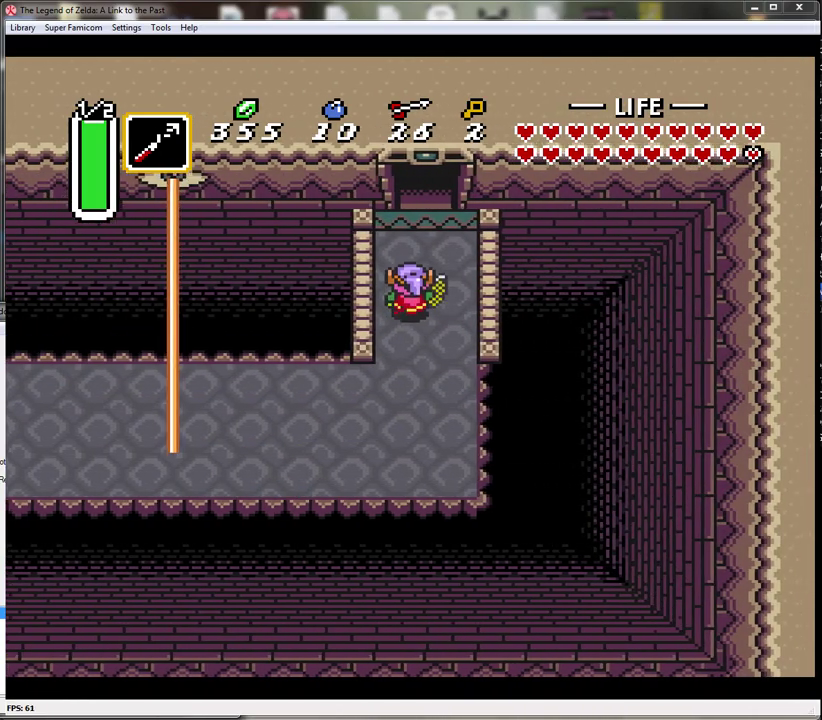
{"buttons": ["DPAD_UP"], "events": [[117, "DPAD_RIGHT", "up"]]}
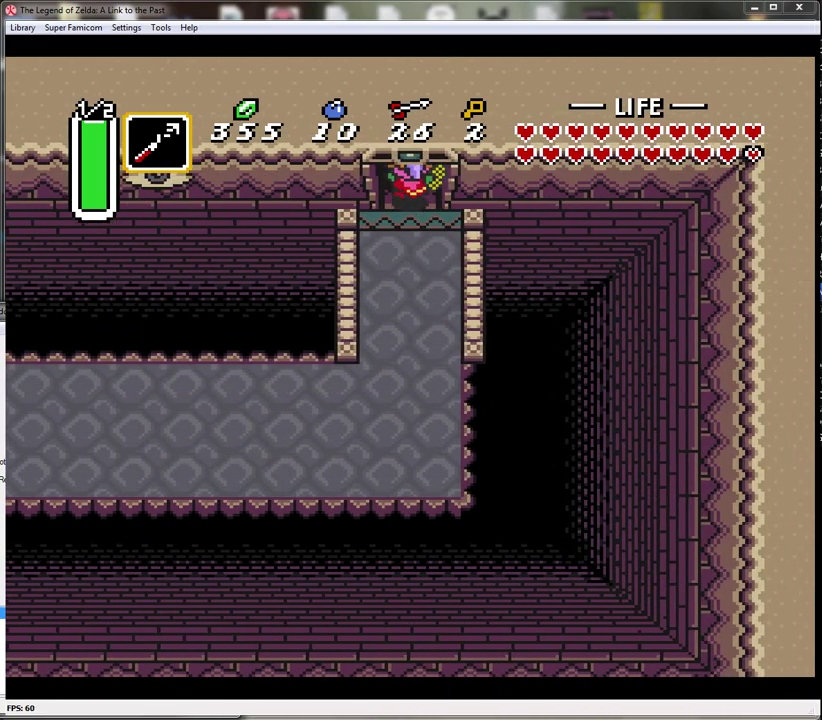
{"buttons": ["DPAD_UP"], "events": []}
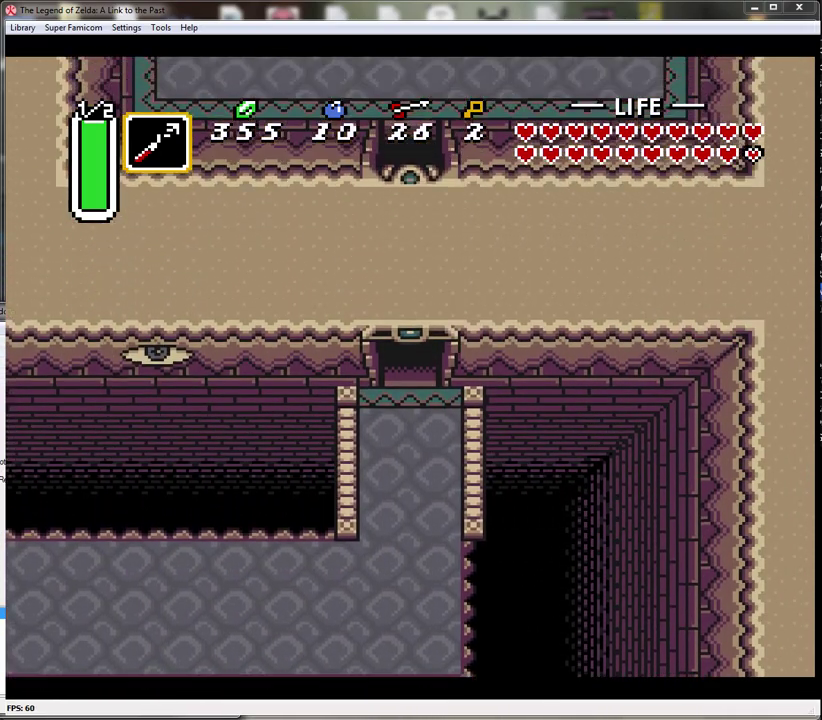
{"buttons": [], "events": [[83, "DPAD_UP", "up"]]}
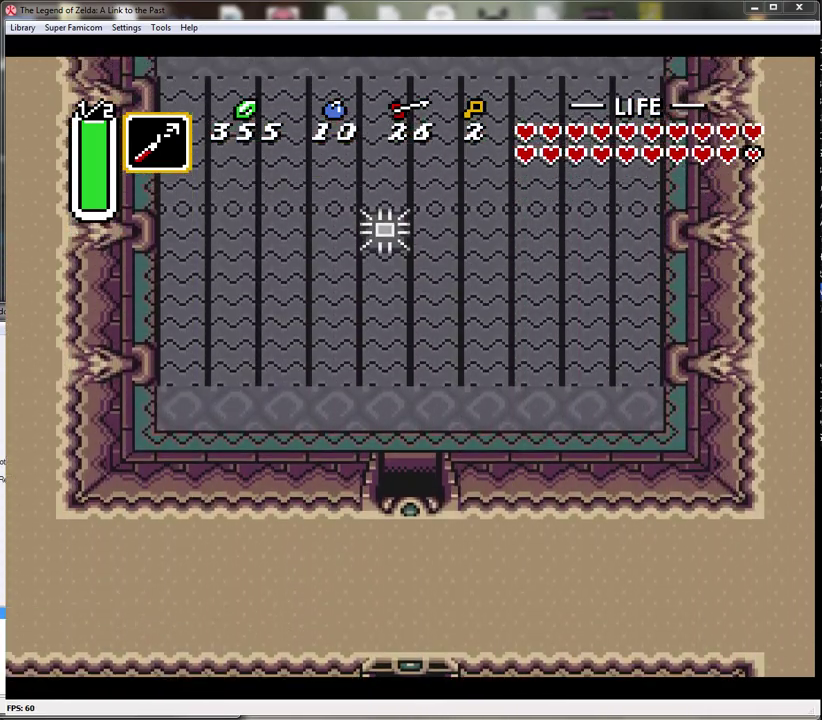
{"buttons": ["DPAD_UP"], "events": [[33, "DPAD_UP", "down"]]}
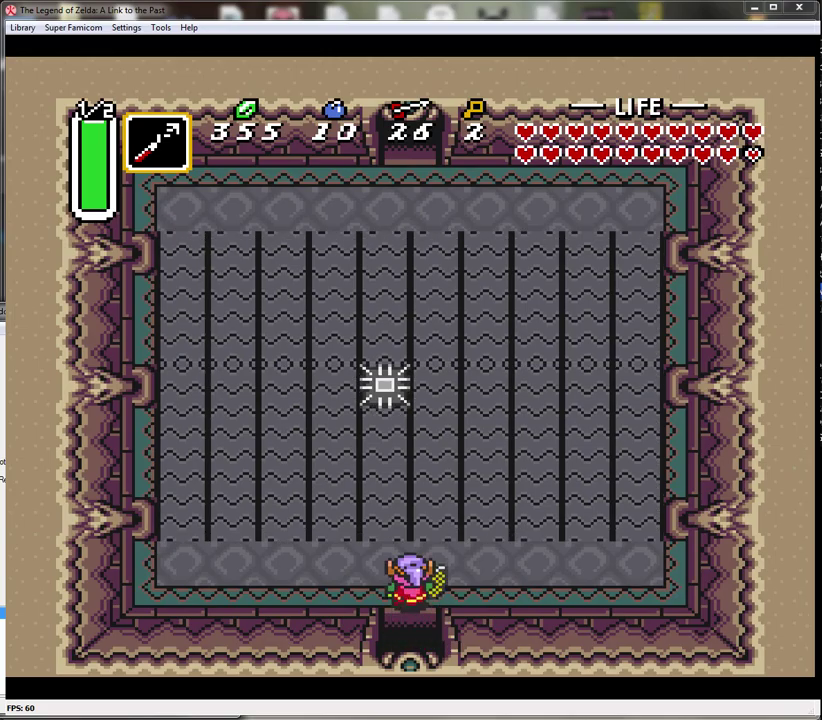
{"buttons": [], "events": [[117, "DPAD_UP", "up"]]}
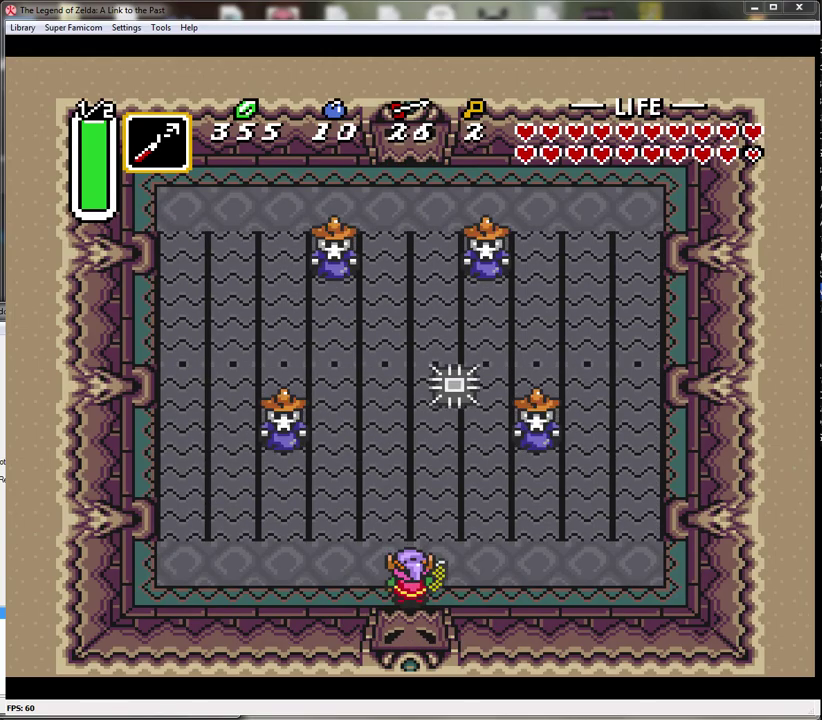
{"buttons": [], "events": [[183, "DPAD_UP", "down"], [250, "DPAD_UP", "up"], [250, "START", "down"], [433, "START", "up"]]}
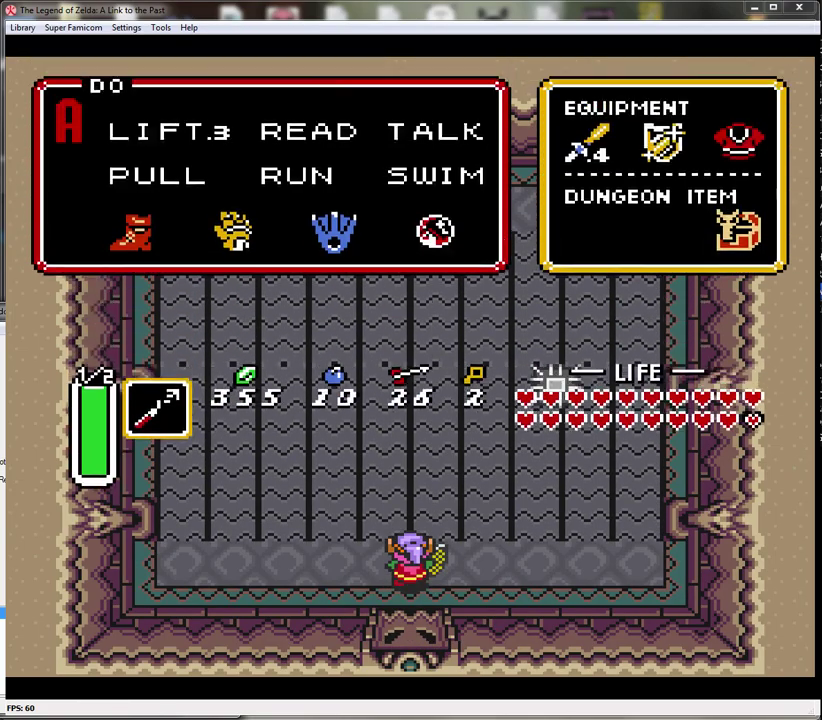
{"buttons": [], "events": []}
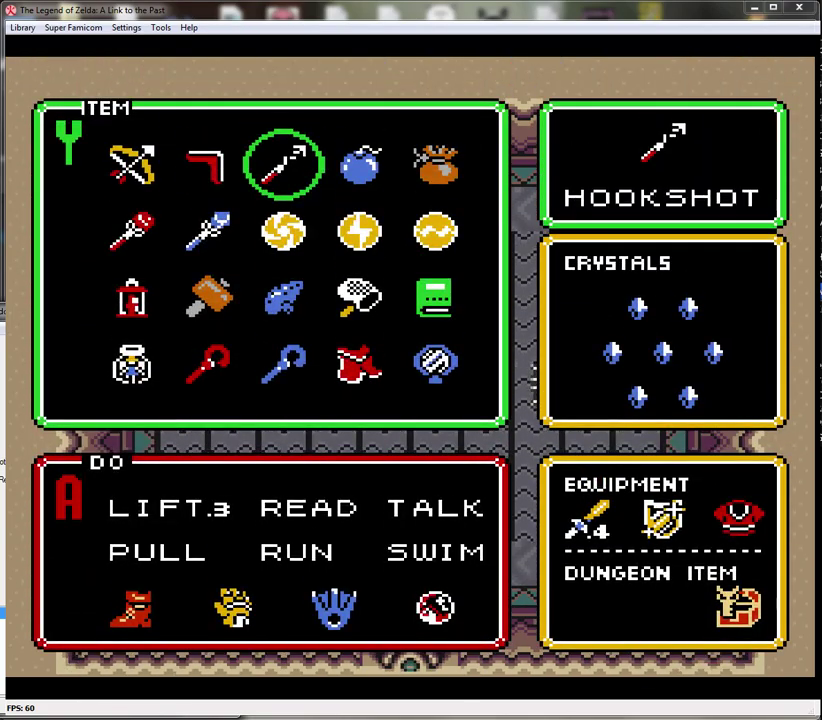
{"buttons": [], "events": [[233, "DPAD_DOWN", "down"], [300, "DPAD_DOWN", "up"]]}
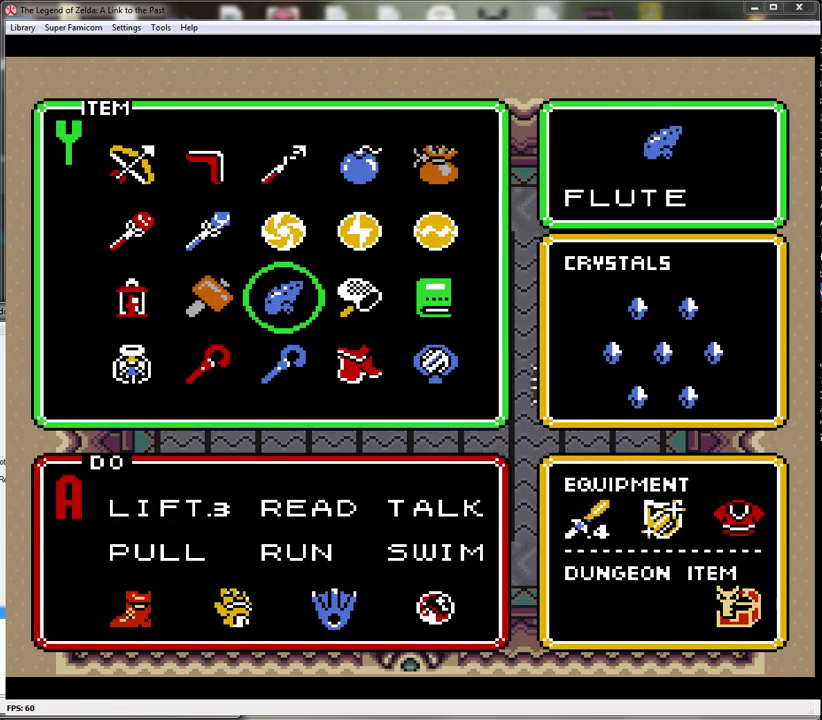
{"buttons": ["START"], "events": [[283, "DPAD_LEFT", "down"], [333, "DPAD_LEFT", "up"], [433, "START", "down"]]}
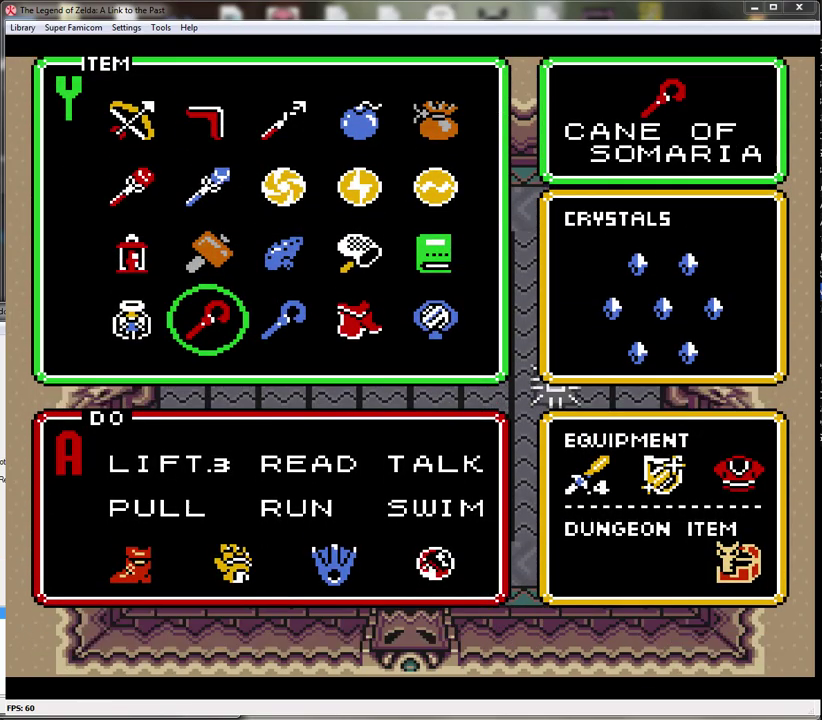
{"buttons": ["DPAD_UP", "DPAD_LEFT"], "events": [[83, "START", "up"], [367, "DPAD_LEFT", "down"], [400, "DPAD_UP", "down"]]}
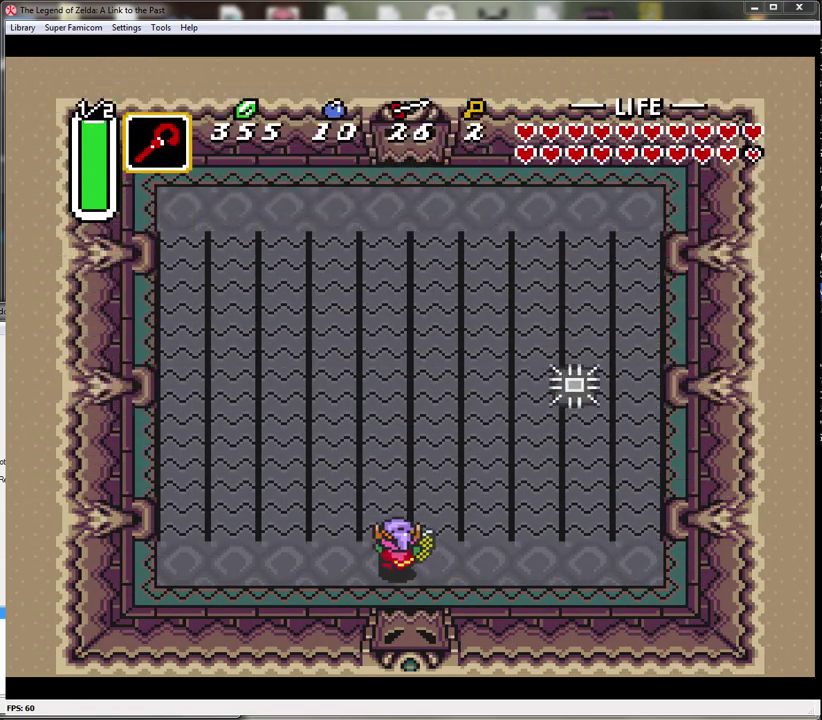
{"buttons": ["Y"], "events": [[333, "DPAD_LEFT", "up"], [367, "DPAD_UP", "up"], [367, "Y", "down"]]}
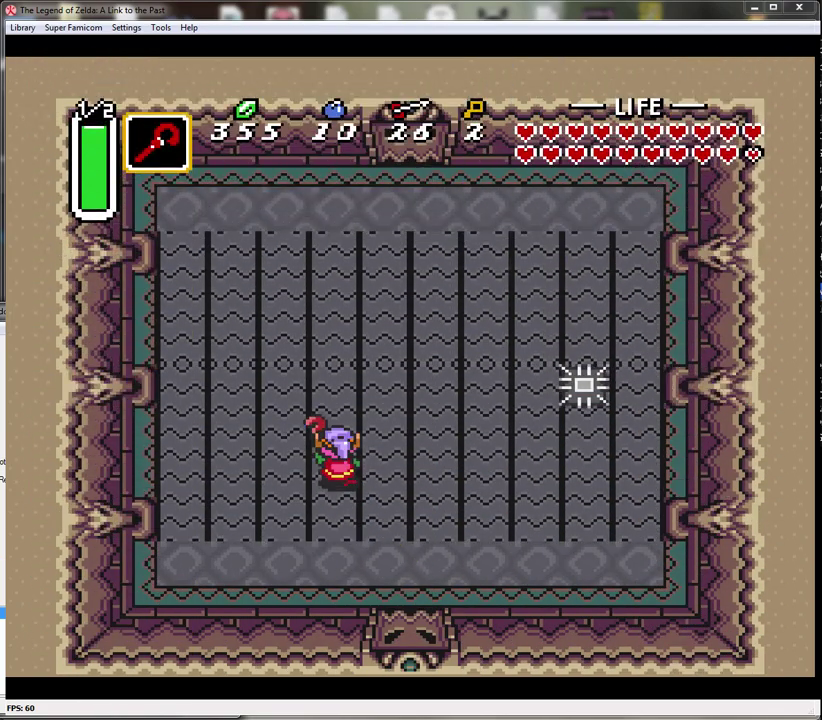
{"buttons": ["DPAD_DOWN"], "events": [[17, "DPAD_DOWN", "down"], [17, "DPAD_RIGHT", "down"], [17, "Y", "up"], [83, "DPAD_RIGHT", "up"], [300, "Y", "down"], [450, "Y", "up"]]}
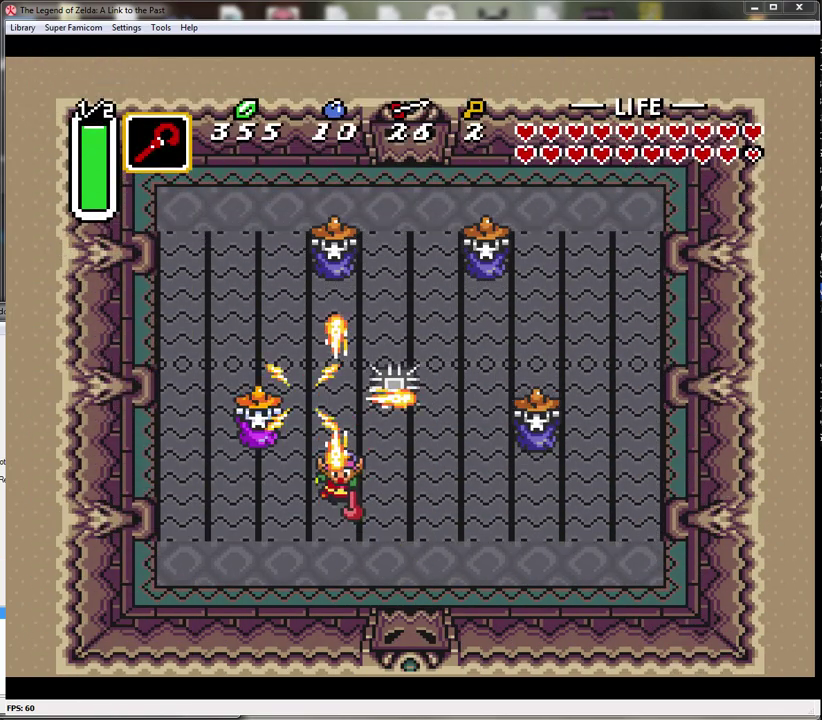
{"buttons": ["DPAD_RIGHT"], "events": [[50, "DPAD_RIGHT", "down"], [367, "DPAD_DOWN", "up"]]}
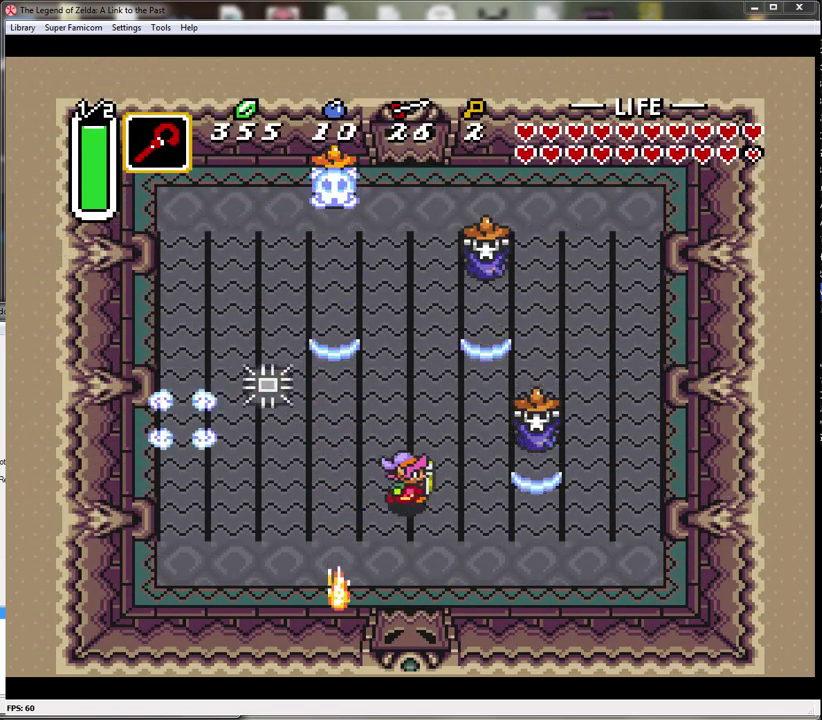
{"buttons": ["DPAD_RIGHT"], "events": [[117, "DPAD_RIGHT", "up"], [183, "DPAD_LEFT", "down"], [183, "DPAD_UP", "down"], [367, "DPAD_LEFT", "up"], [383, "DPAD_RIGHT", "down"], [417, "DPAD_UP", "up"]]}
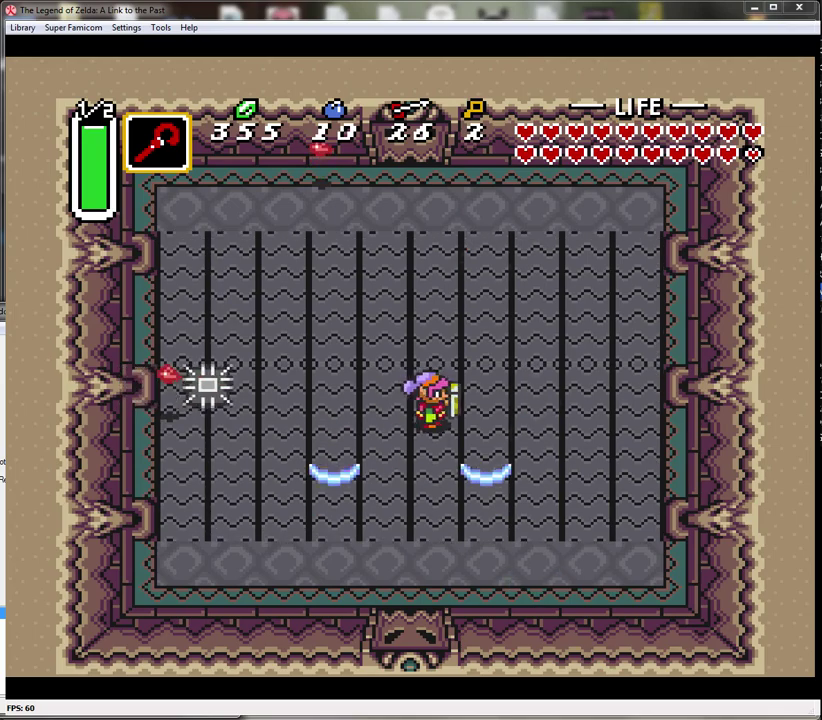
{"buttons": ["DPAD_DOWN"], "events": [[117, "DPAD_LEFT", "down"], [117, "DPAD_RIGHT", "up"], [200, "DPAD_DOWN", "down"], [200, "DPAD_LEFT", "up"], [233, "DPAD_RIGHT", "down"], [383, "DPAD_RIGHT", "up"]]}
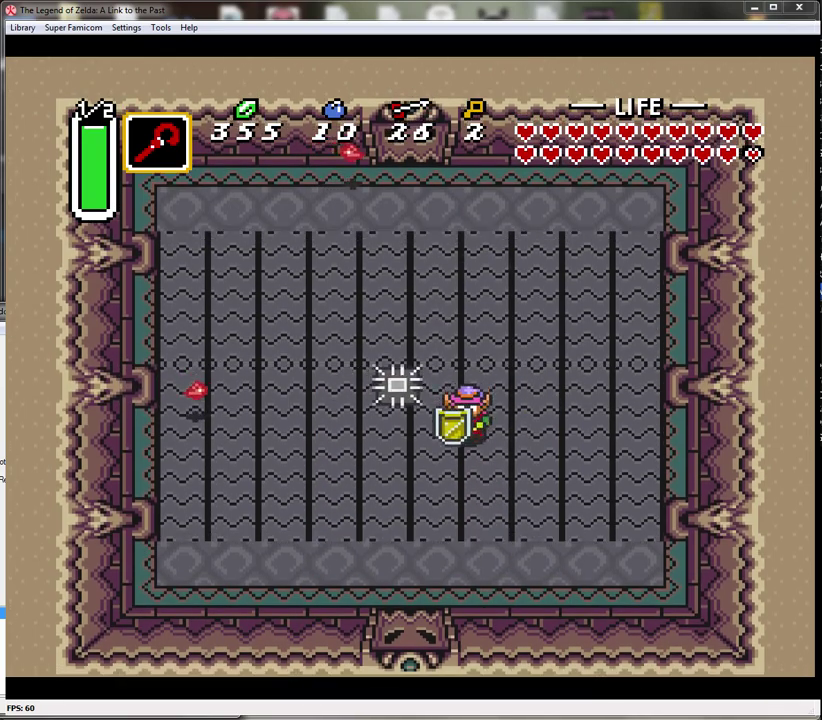
{"buttons": ["DPAD_DOWN"], "events": []}
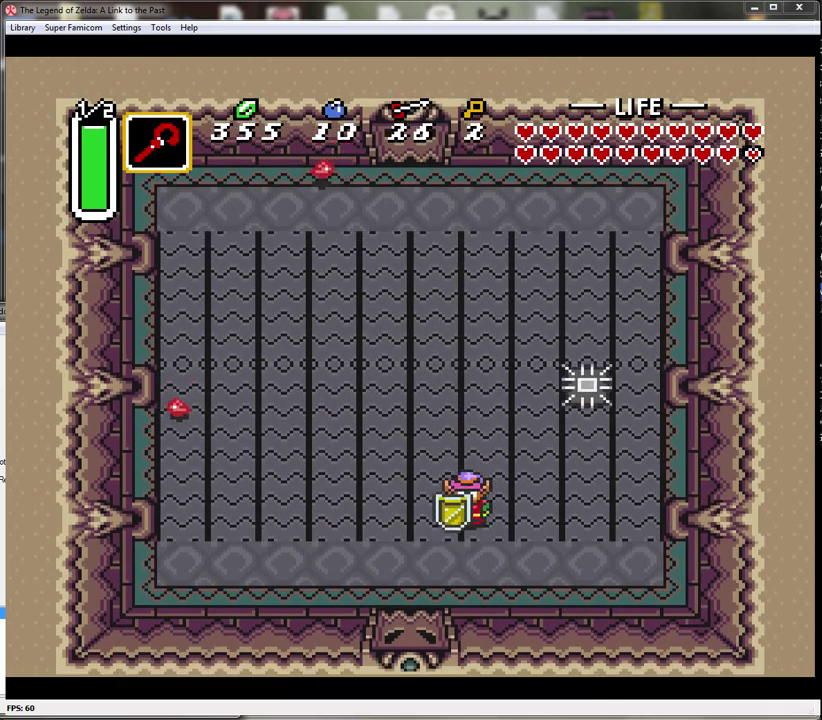
{"buttons": [], "events": [[450, "DPAD_DOWN", "up"]]}
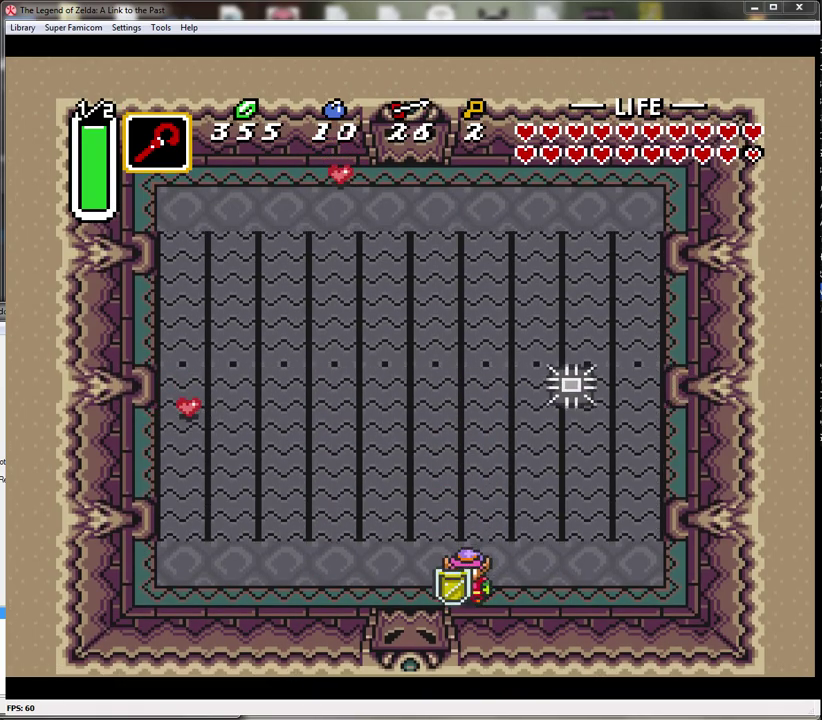
{"buttons": [], "events": []}
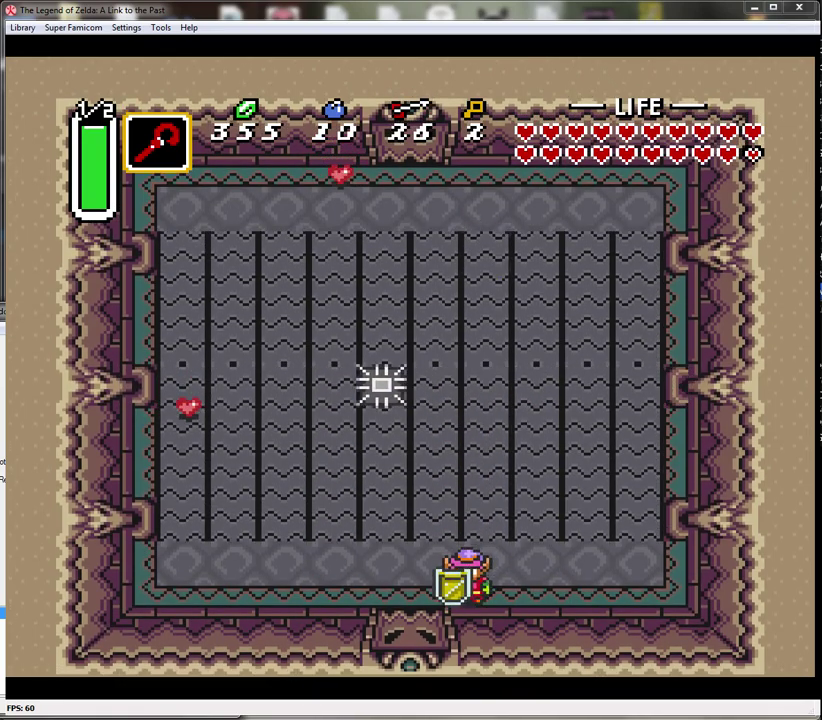
{"buttons": [], "events": [[133, "DPAD_UP", "down"], [450, "DPAD_UP", "up"]]}
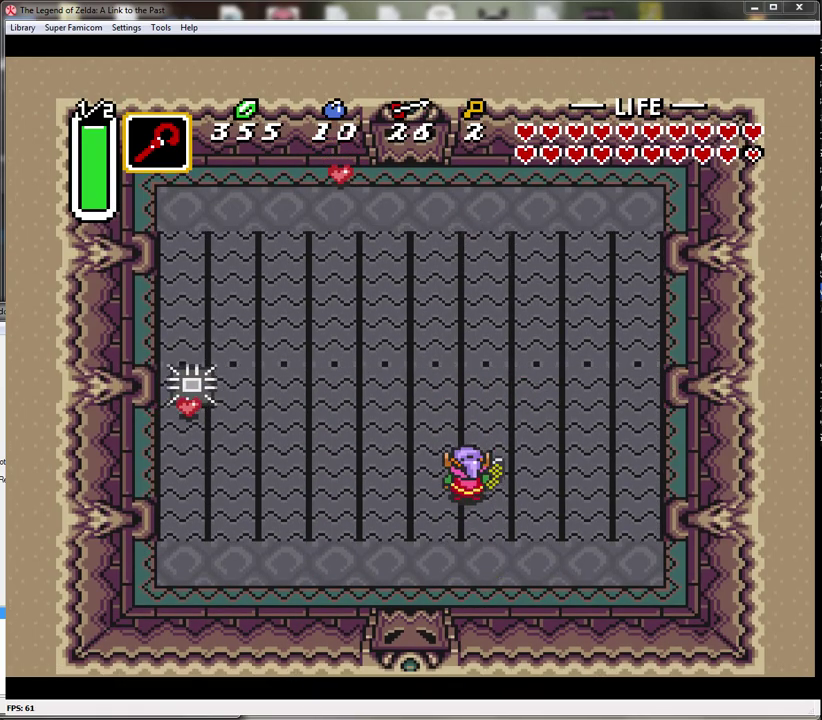
{"buttons": ["Y", "DPAD_DOWN"], "events": [[83, "Y", "down"], [117, "DPAD_DOWN", "down"], [233, "Y", "up"], [417, "Y", "down"]]}
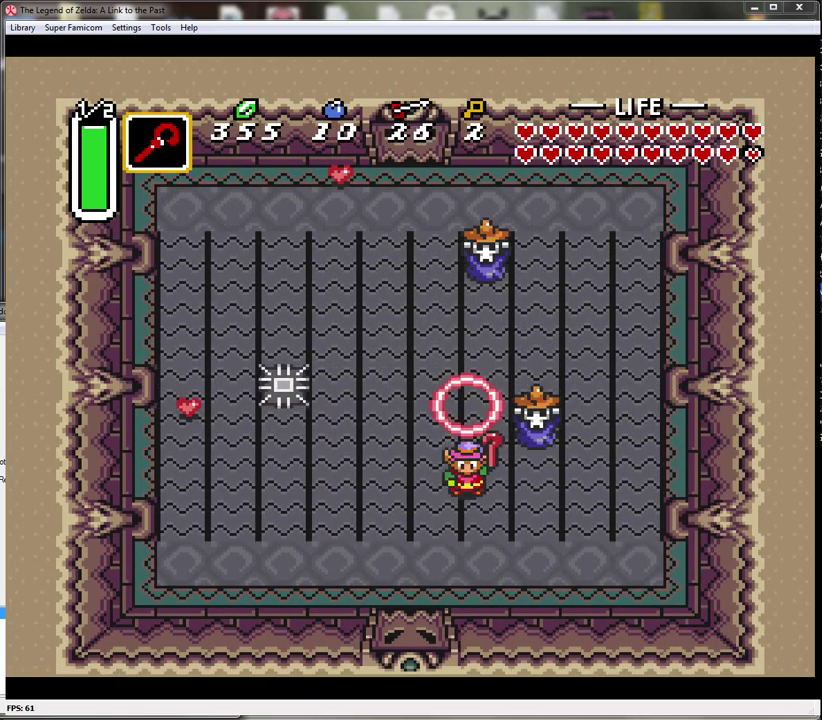
{"buttons": ["DPAD_DOWN"], "events": [[100, "Y", "up"]]}
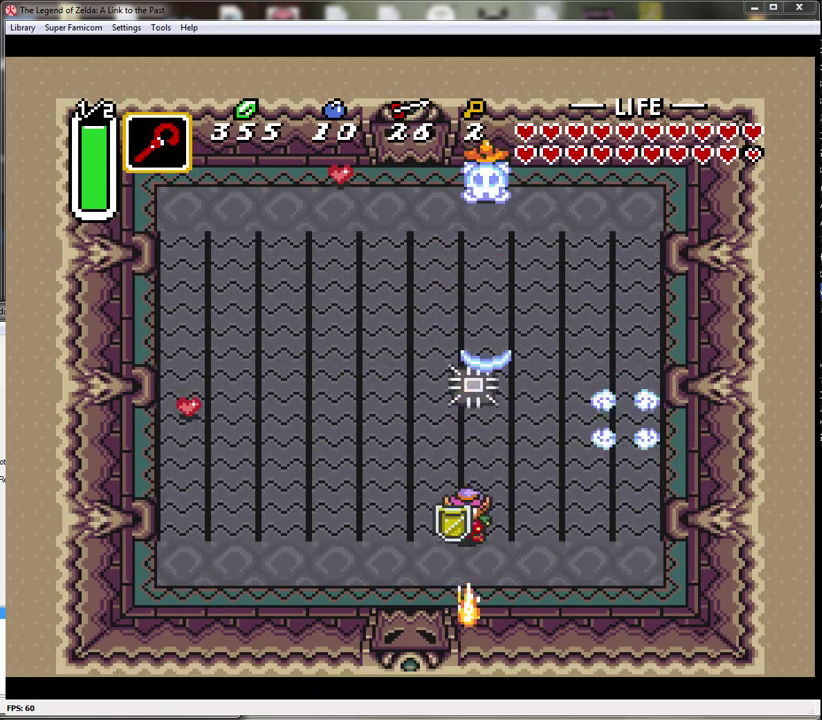
{"buttons": ["DPAD_UP", "DPAD_LEFT"], "events": [[133, "DPAD_LEFT", "down"], [200, "DPAD_DOWN", "up"], [350, "DPAD_UP", "down"]]}
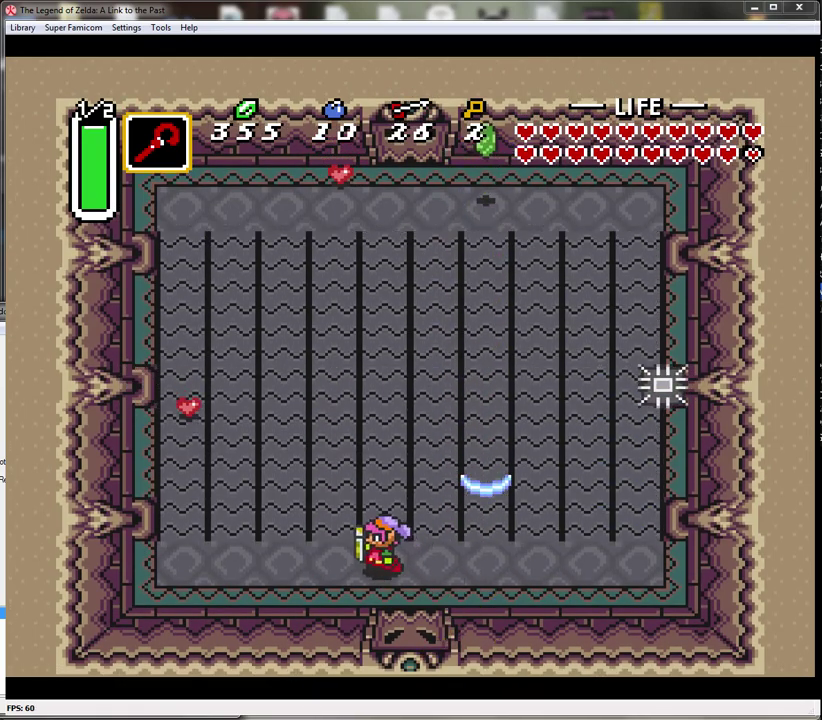
{"buttons": ["DPAD_LEFT"], "events": [[167, "DPAD_UP", "up"]]}
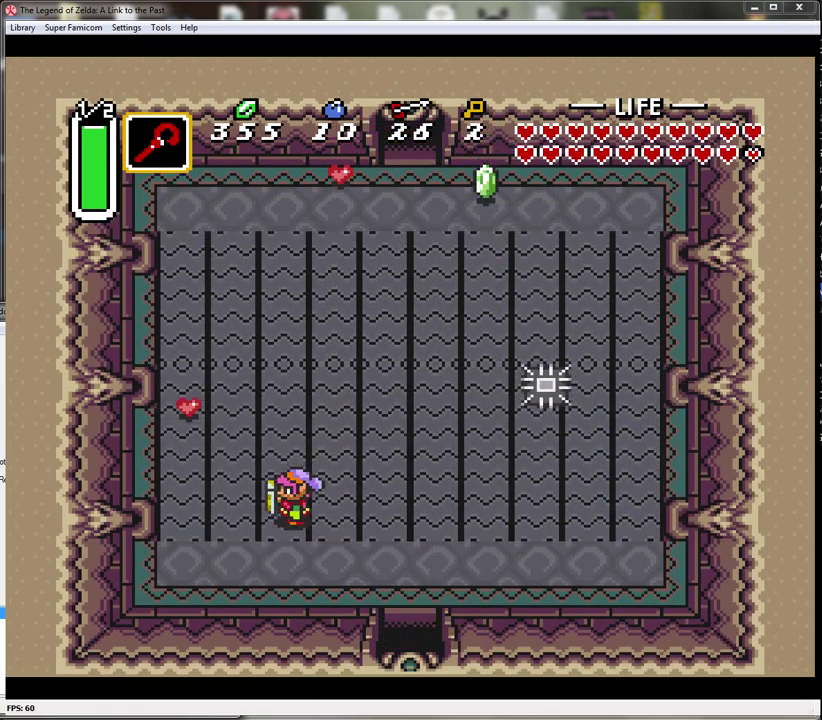
{"buttons": ["DPAD_DOWN"], "events": [[67, "DPAD_LEFT", "up"], [133, "DPAD_LEFT", "down"], [383, "DPAD_LEFT", "up"], [417, "DPAD_DOWN", "down"]]}
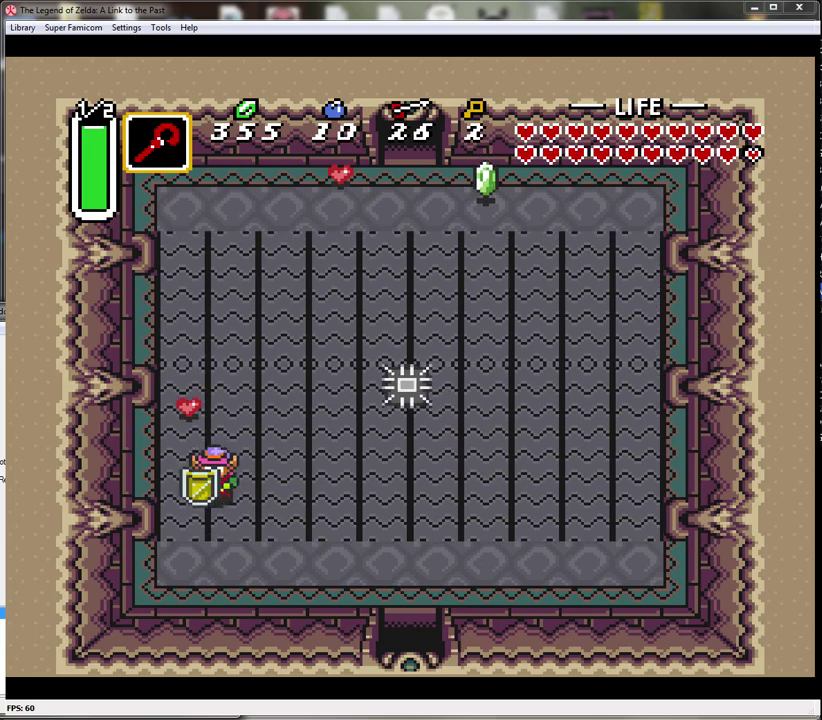
{"buttons": [], "events": [[300, "DPAD_LEFT", "down"], [317, "DPAD_DOWN", "up"], [417, "DPAD_LEFT", "up"]]}
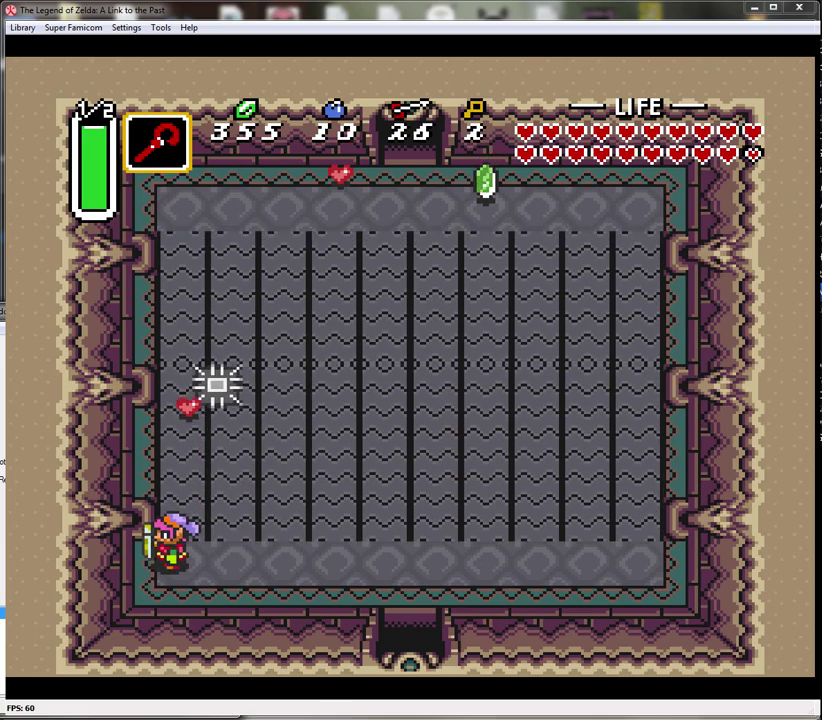
{"buttons": ["DPAD_UP"], "events": [[233, "DPAD_UP", "down"]]}